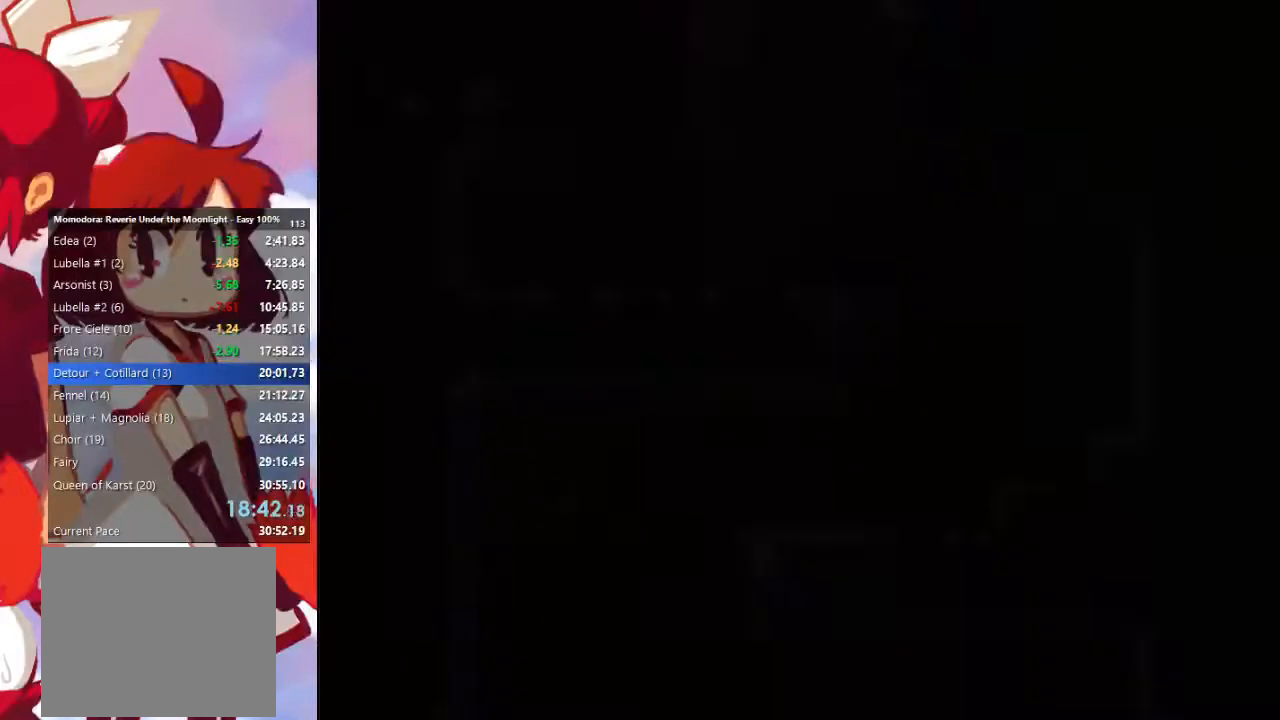
Gameplay with a controller (PlayStation layout); each line is a JSON object with the inputs held at the frame after it. "events" lists button and stick changes between this image and that frame as [ms after this image, input, new state], when the widget could be followed in between. Not read: L3 R3.
{"buttons": [], "left_stick": "left", "right_stick": "up-right"}
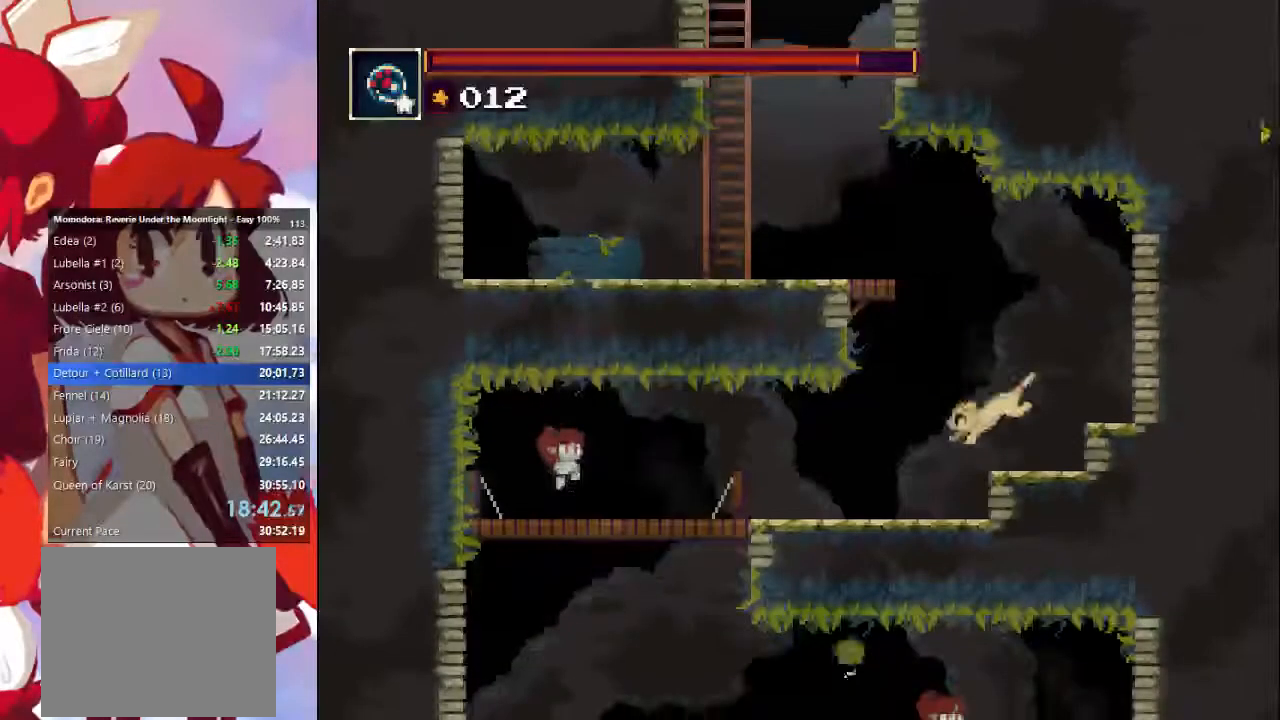
{"buttons": ["CROSS"], "left_stick": "right", "right_stick": "center", "events": [[367, "CROSS", "down"], [367, "left_stick", "right"], [467, "right_stick", "center"]]}
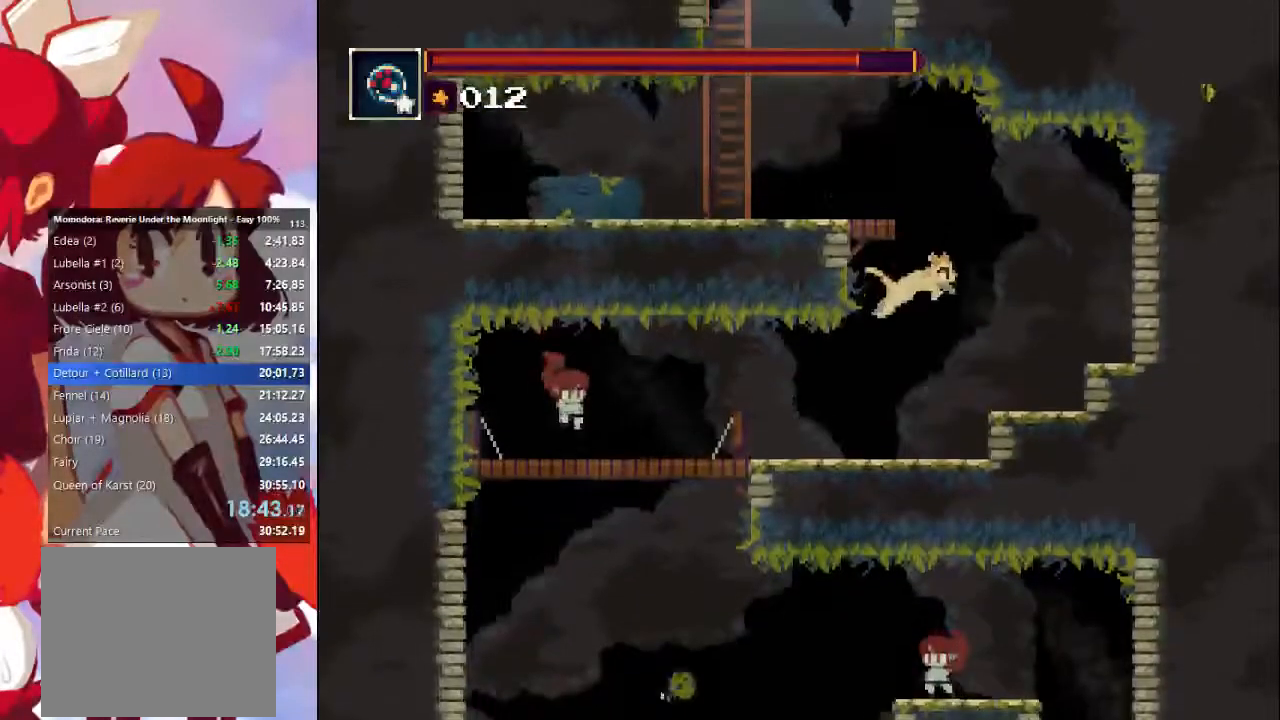
{"buttons": ["CIRCLE"], "left_stick": "left", "right_stick": "center", "events": [[67, "left_stick", "center"], [133, "left_stick", "left"], [200, "CROSS", "up"], [233, "CROSS", "down"], [500, "CIRCLE", "down"], [500, "CROSS", "up"]]}
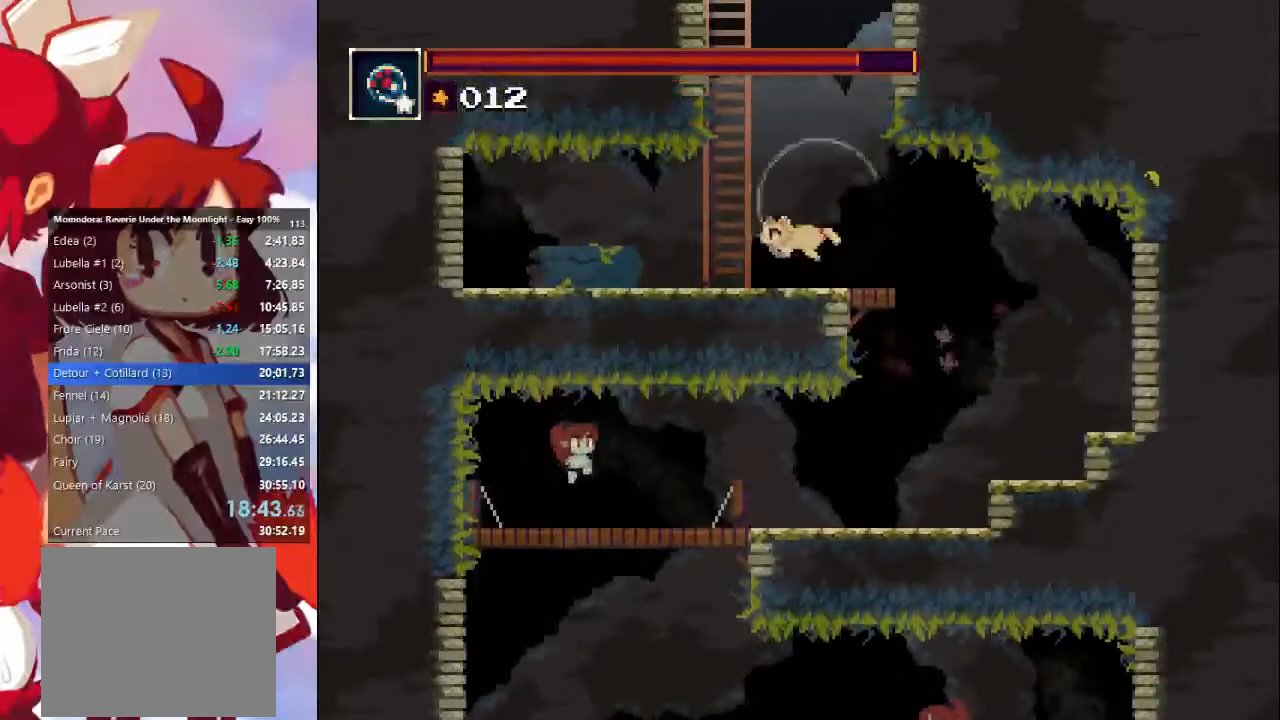
{"buttons": [], "left_stick": "left", "right_stick": "center", "events": [[133, "CIRCLE", "up"], [233, "SQUARE", "down"], [400, "SQUARE", "up"]]}
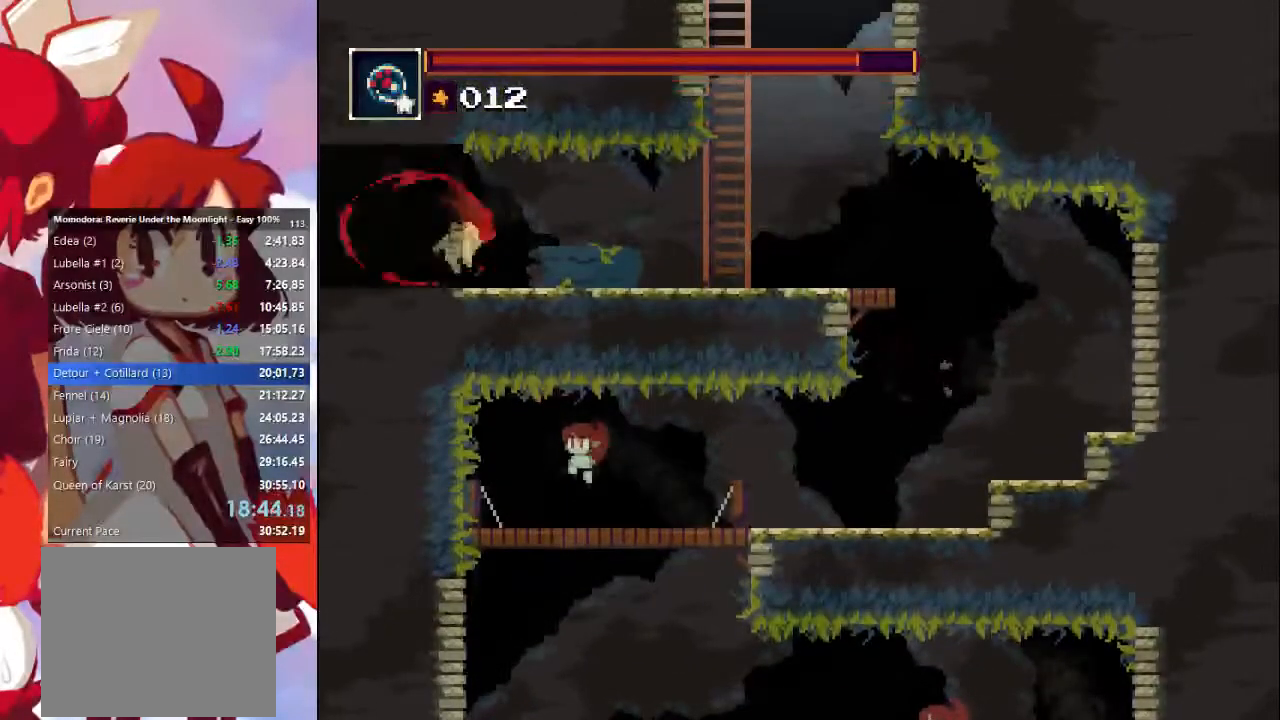
{"buttons": [], "left_stick": "left", "right_stick": "center", "events": []}
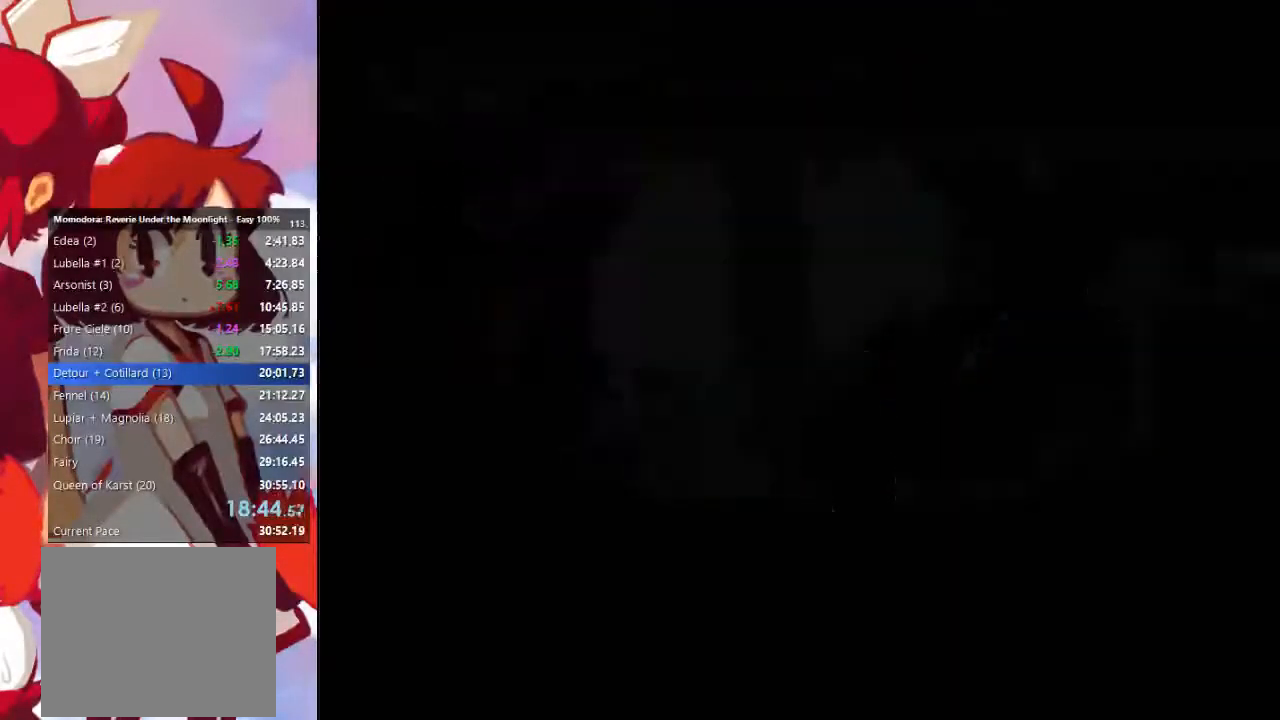
{"buttons": [], "left_stick": "left", "right_stick": "center", "events": [[33, "CIRCLE", "down"], [33, "CROSS", "down"], [167, "CIRCLE", "up"], [167, "CROSS", "up"], [267, "SQUARE", "down"], [367, "SQUARE", "up"]]}
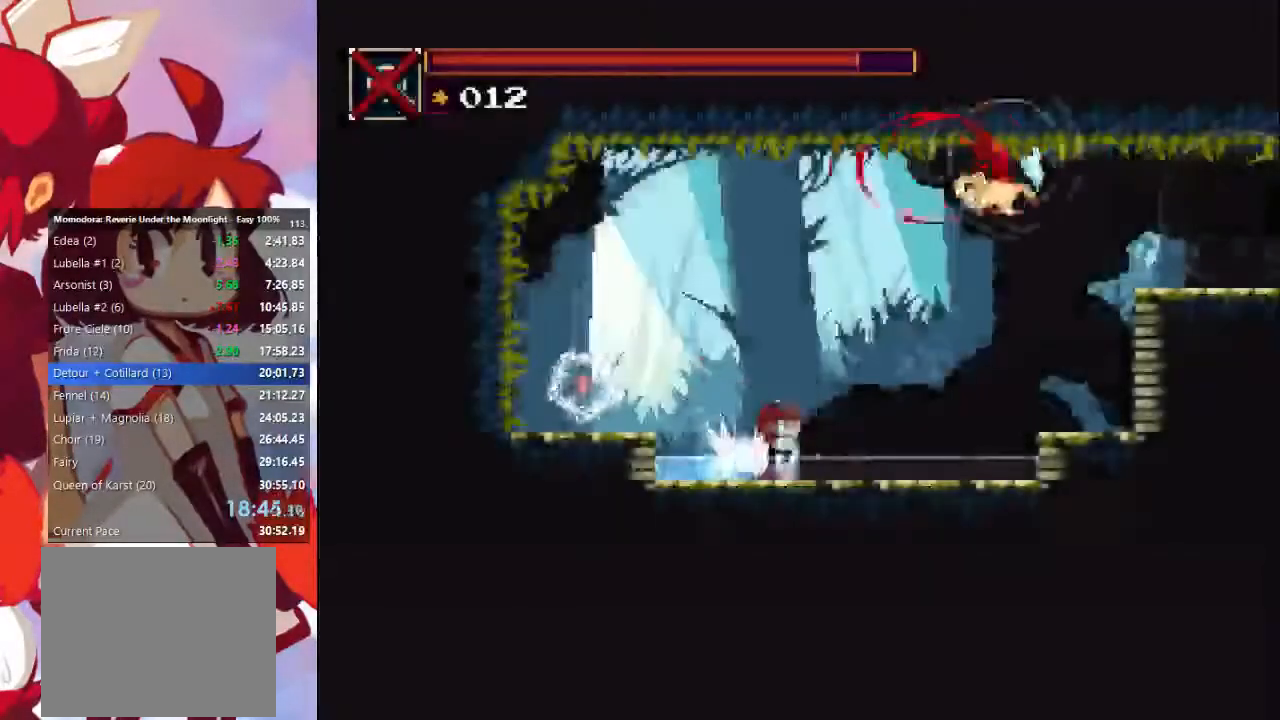
{"buttons": [], "left_stick": "center", "right_stick": "center", "events": [[33, "CIRCLE", "down"], [133, "CIRCLE", "up"], [400, "left_stick", "right"], [500, "left_stick", "center"]]}
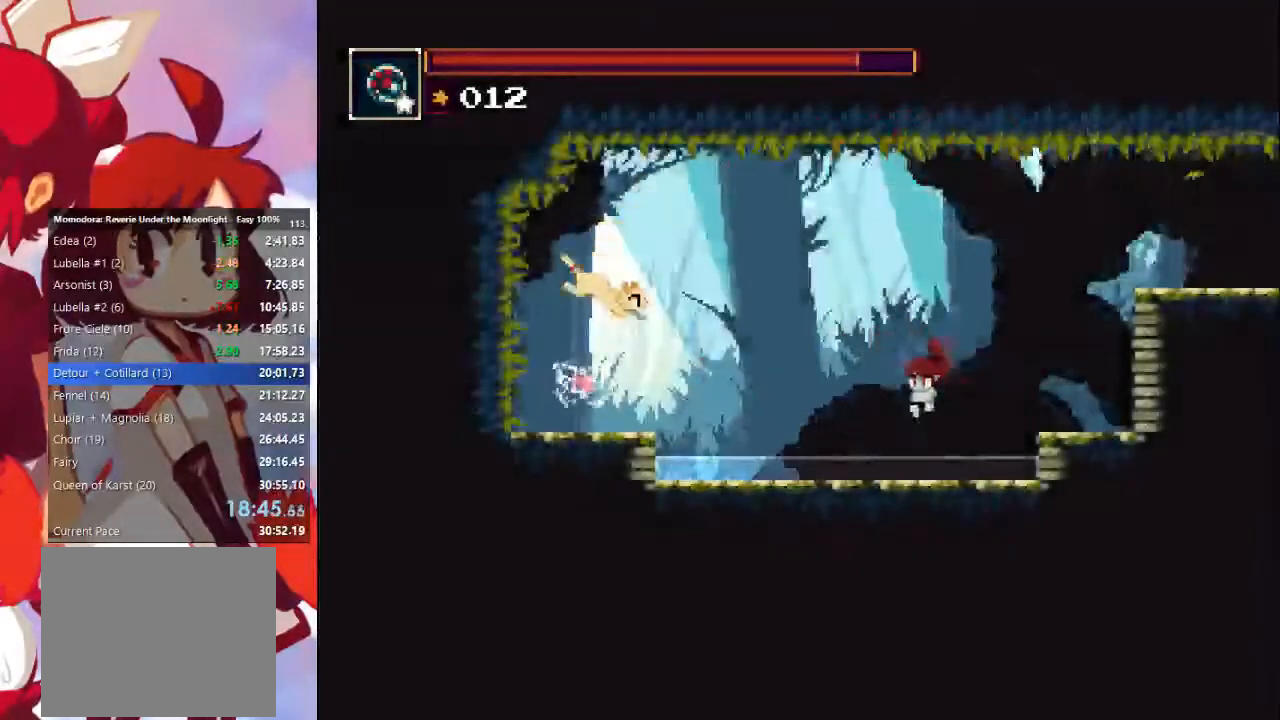
{"buttons": [], "left_stick": "right", "right_stick": "center", "events": [[133, "left_stick", "left"], [367, "left_stick", "center"], [433, "left_stick", "right"]]}
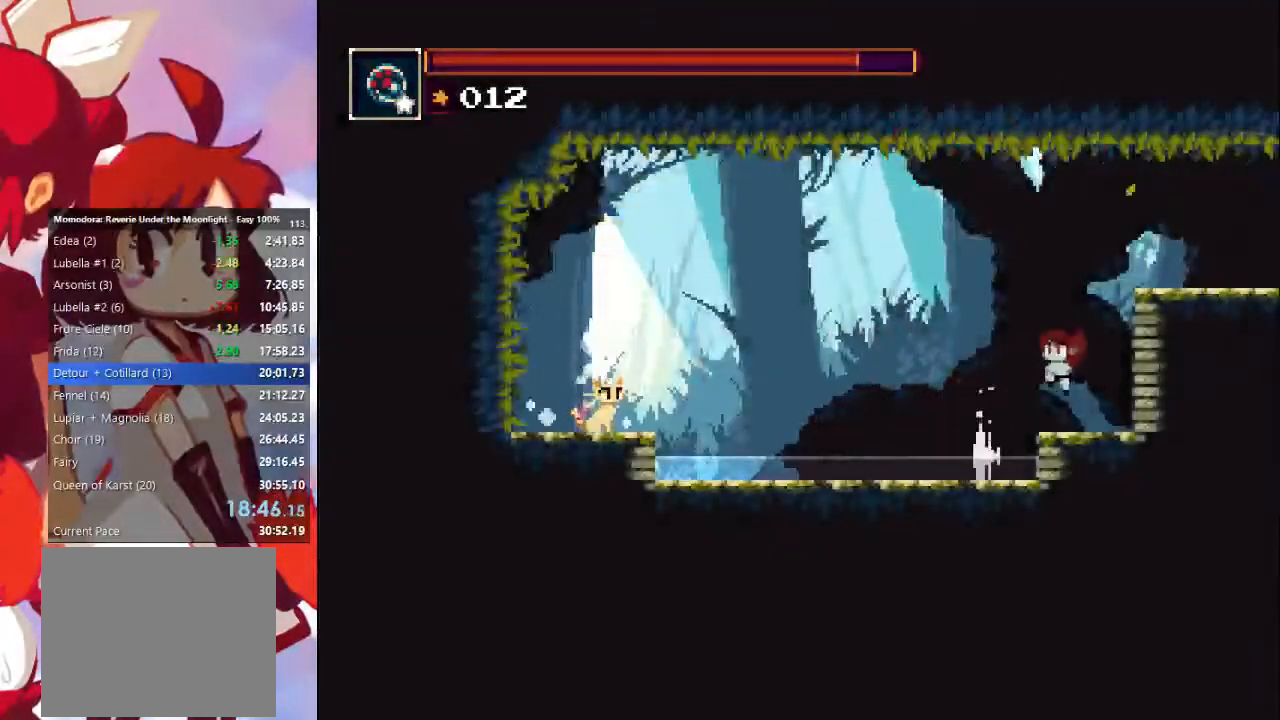
{"buttons": [], "left_stick": "right", "right_stick": "center", "events": [[100, "CROSS", "down"], [167, "CROSS", "up"], [267, "CROSS", "down"], [367, "CROSS", "up"], [433, "CROSS", "down"], [500, "CROSS", "up"]]}
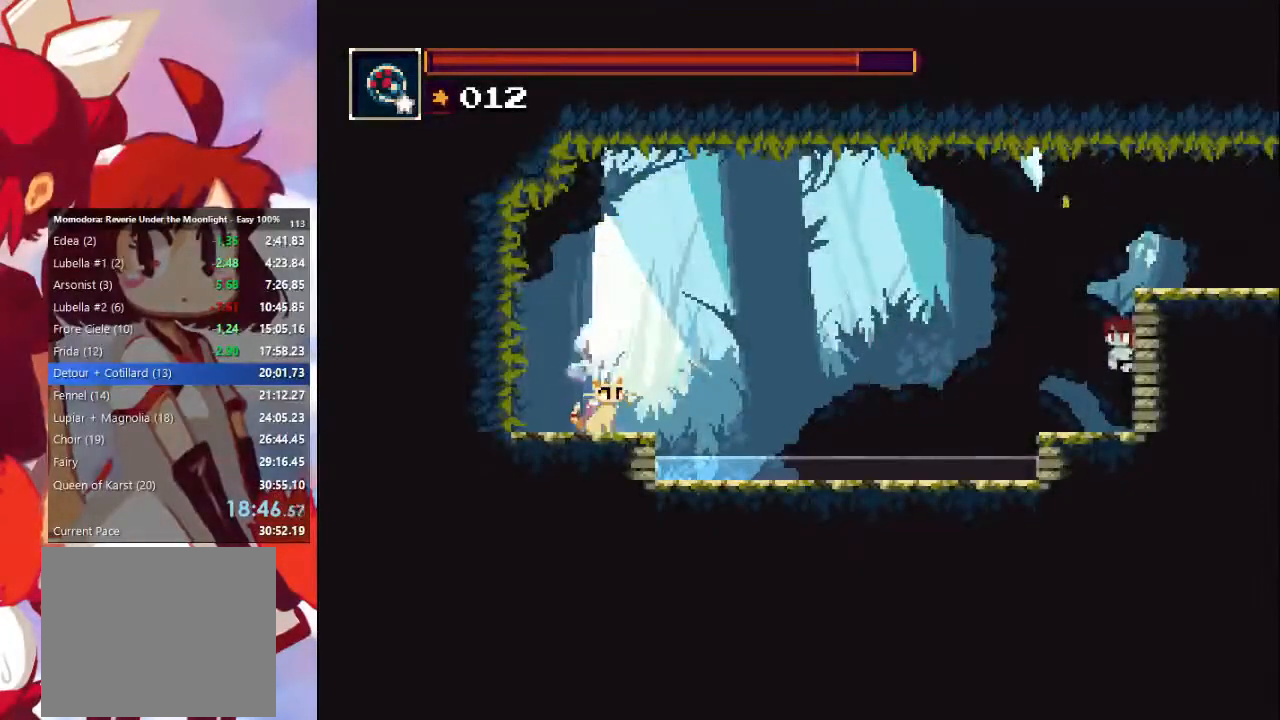
{"buttons": [], "left_stick": "right", "right_stick": "center", "events": [[67, "CROSS", "down"], [167, "CROSS", "up"], [233, "CROSS", "down"], [300, "CROSS", "up"], [333, "CROSS", "down"], [467, "CROSS", "up"]]}
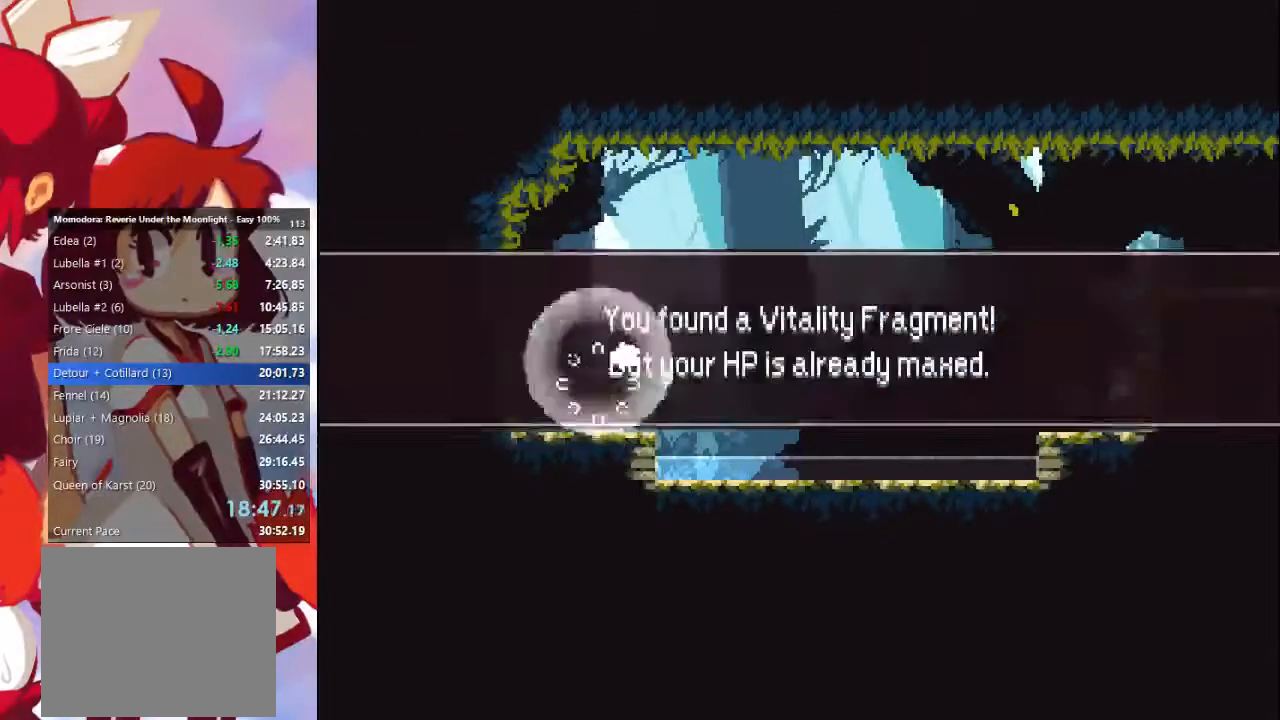
{"buttons": ["CROSS"], "left_stick": "right", "right_stick": "center", "events": [[33, "CROSS", "down"], [167, "CROSS", "up"], [233, "CROSS", "down"], [333, "CROSS", "up"], [433, "CROSS", "down"]]}
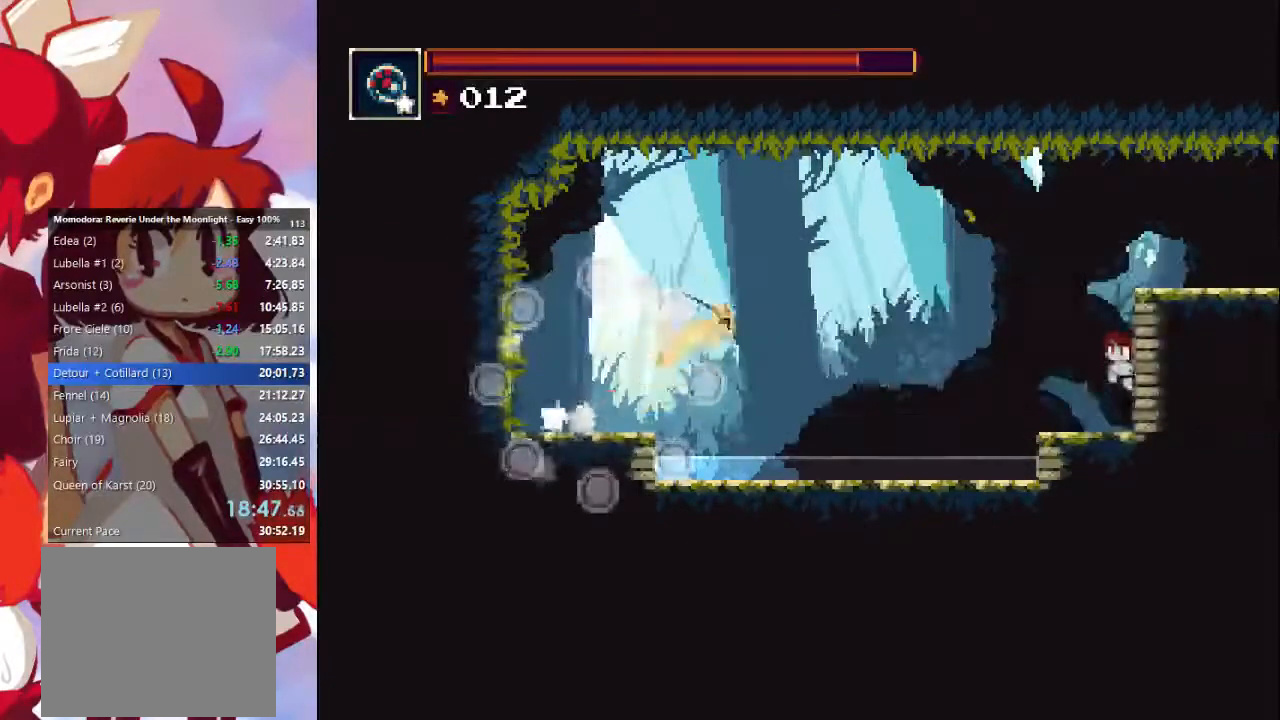
{"buttons": [], "left_stick": "right", "right_stick": "center", "events": [[200, "CROSS", "up"], [300, "CROSS", "down"], [500, "CROSS", "up"]]}
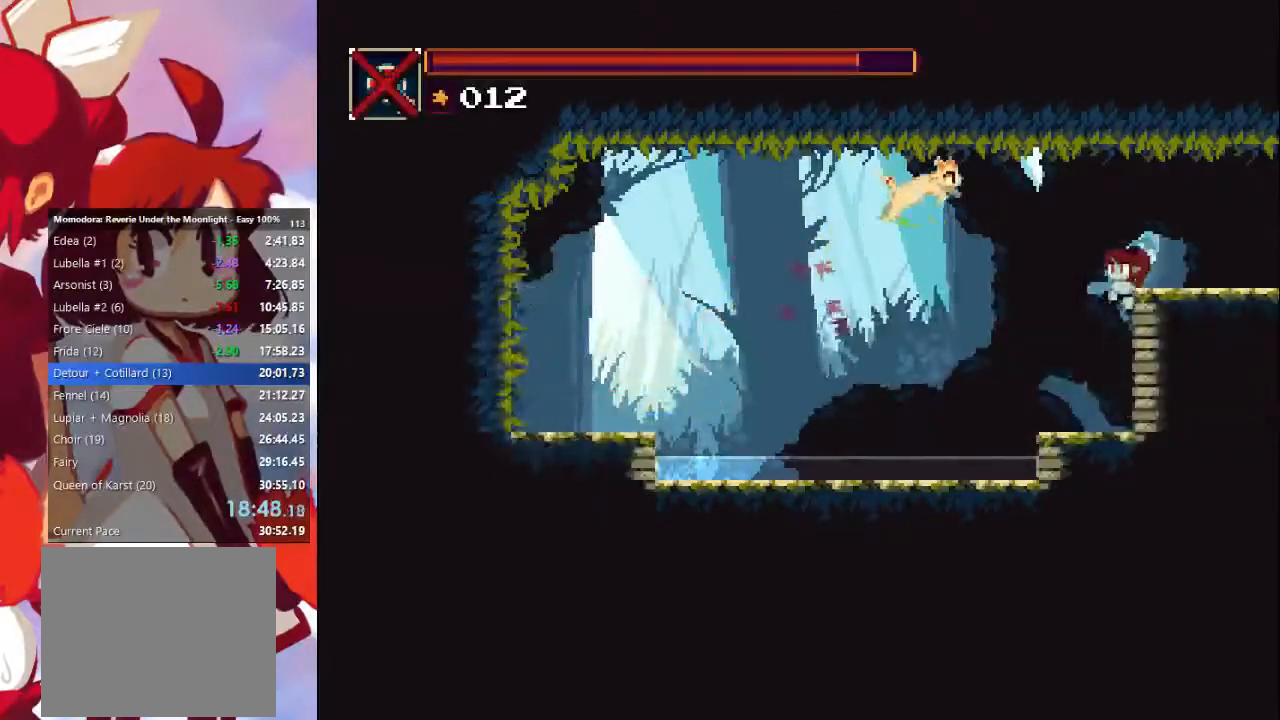
{"buttons": [], "left_stick": "right", "right_stick": "center", "events": [[100, "CIRCLE", "down"], [300, "CIRCLE", "up"]]}
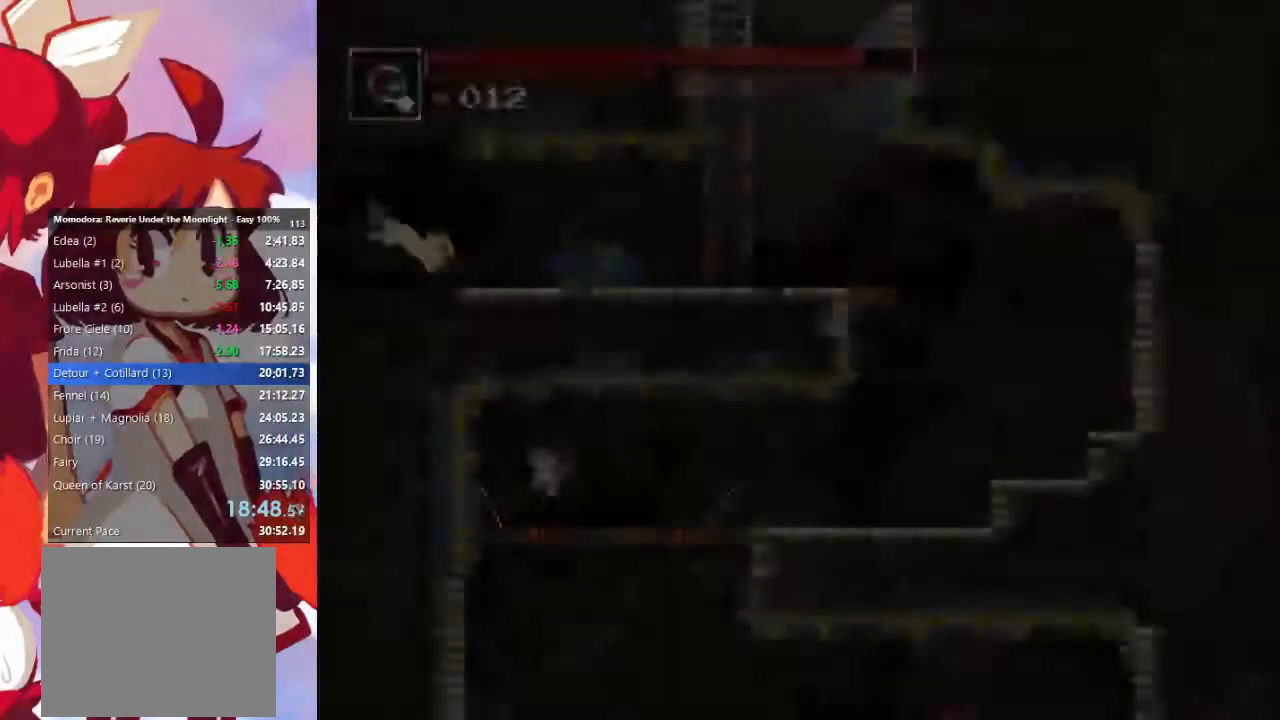
{"buttons": [], "left_stick": "right", "right_stick": "center", "events": []}
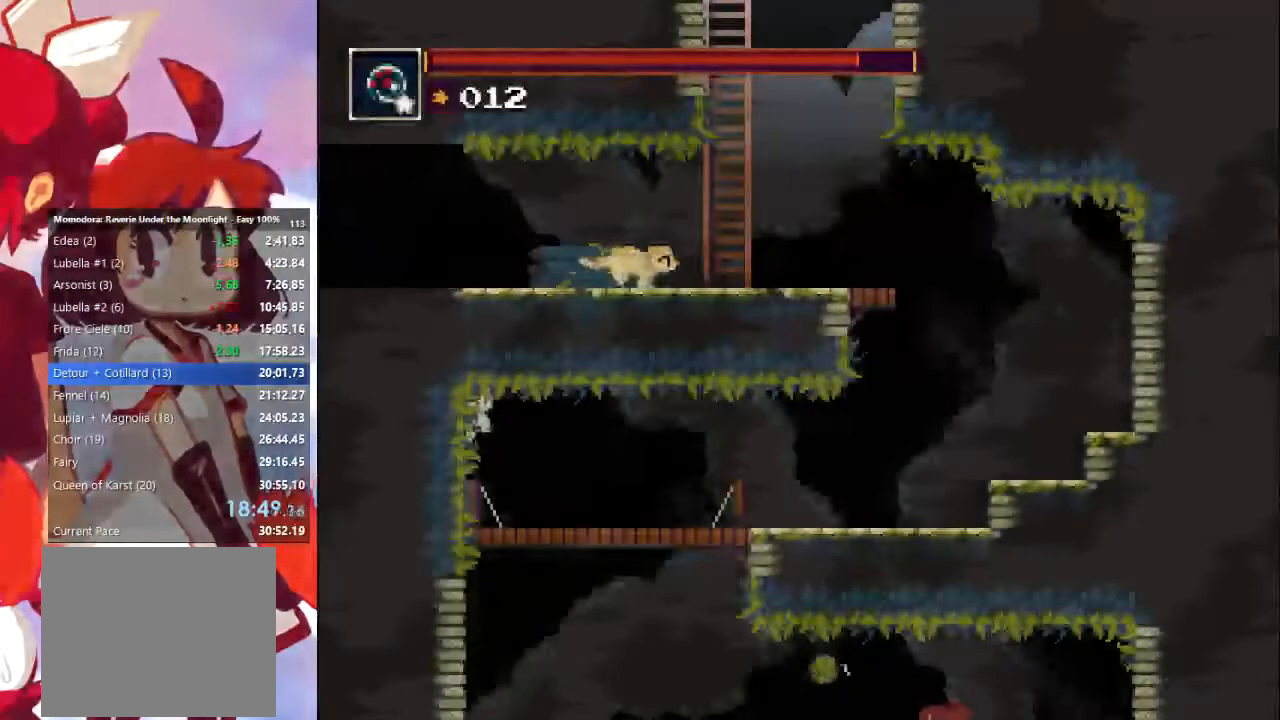
{"buttons": [], "left_stick": "right", "right_stick": "center", "events": [[67, "CROSS", "down"], [233, "CROSS", "up"]]}
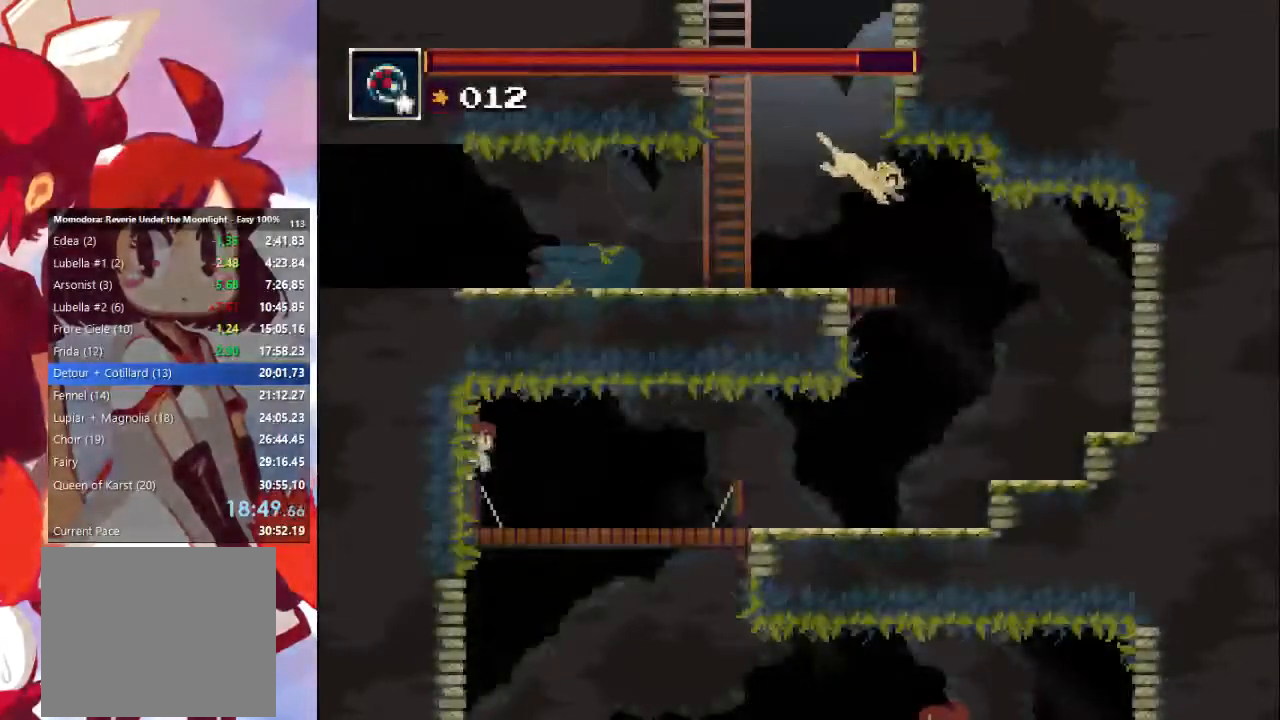
{"buttons": [], "left_stick": "left", "right_stick": "center", "events": [[167, "left_stick", "left"], [400, "CIRCLE", "down"], [500, "CIRCLE", "up"]]}
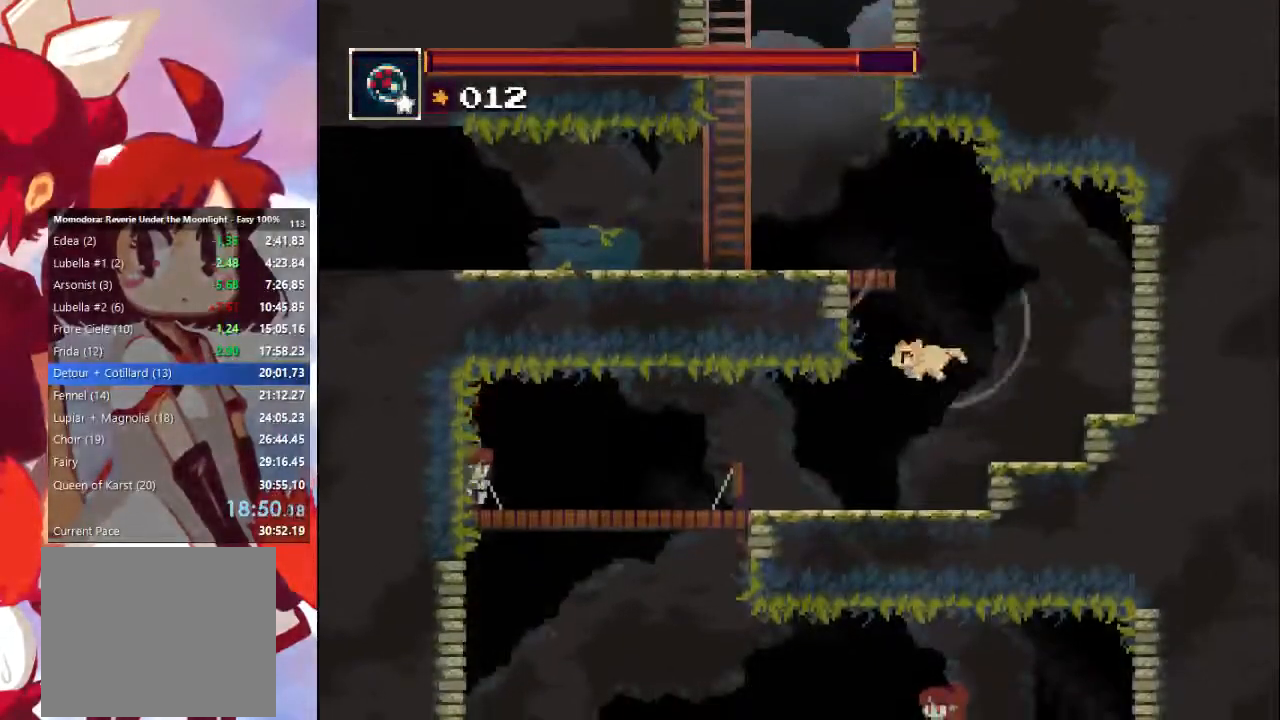
{"buttons": [], "left_stick": "left", "right_stick": "center"}
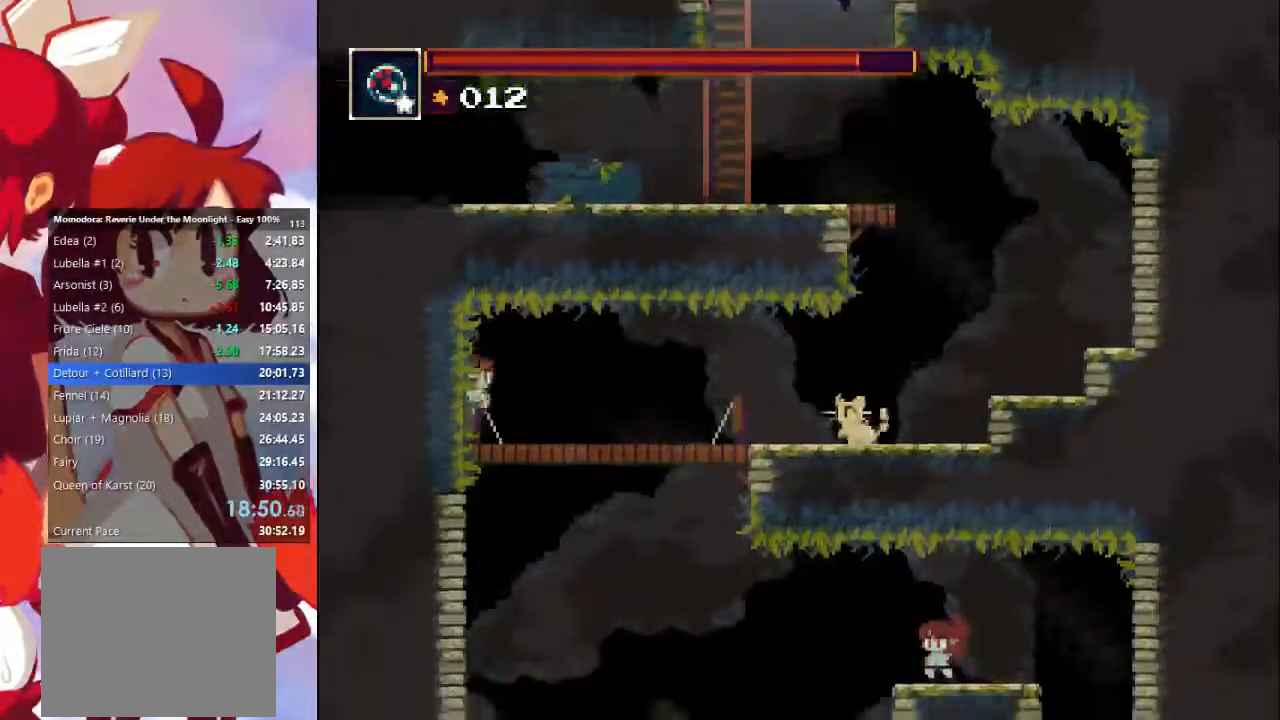
{"buttons": [], "left_stick": "down-right", "right_stick": "center", "events": [[400, "CROSS", "down"], [433, "left_stick", "down-right"], [500, "CROSS", "up"]]}
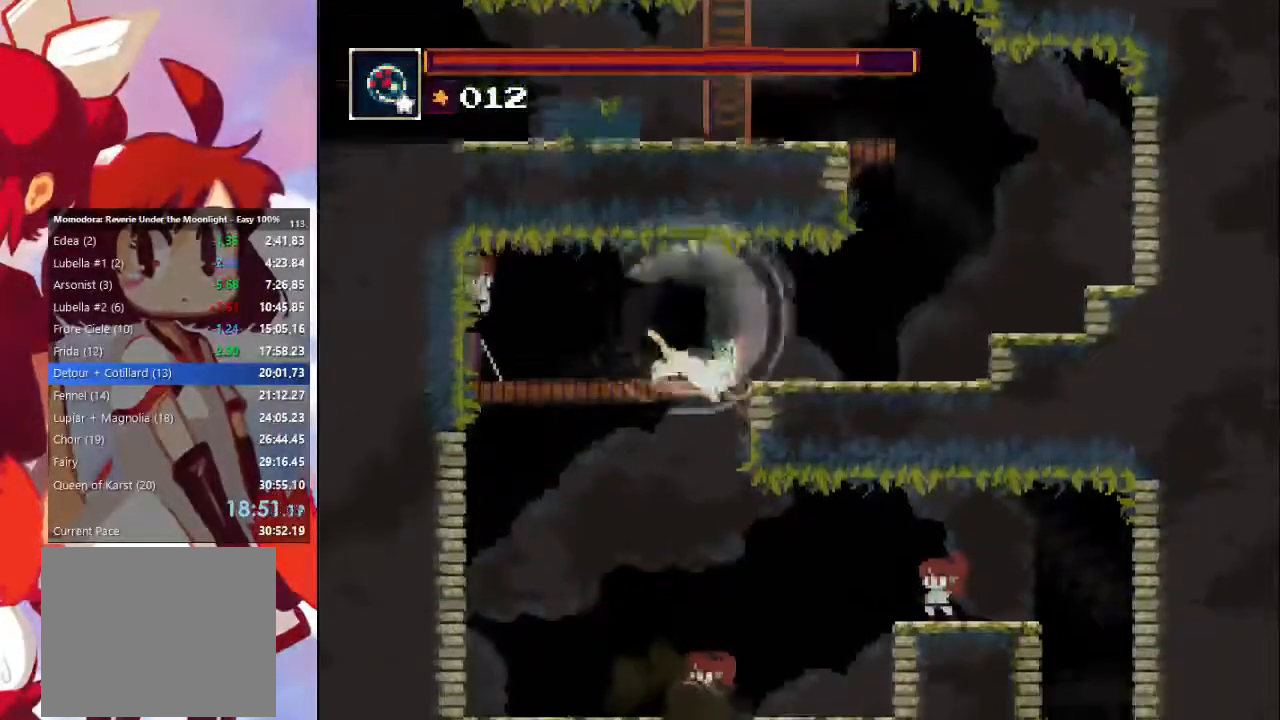
{"buttons": [], "left_stick": "right", "right_stick": "center", "events": [[133, "left_stick", "right"], [333, "CIRCLE", "down"], [500, "CIRCLE", "up"]]}
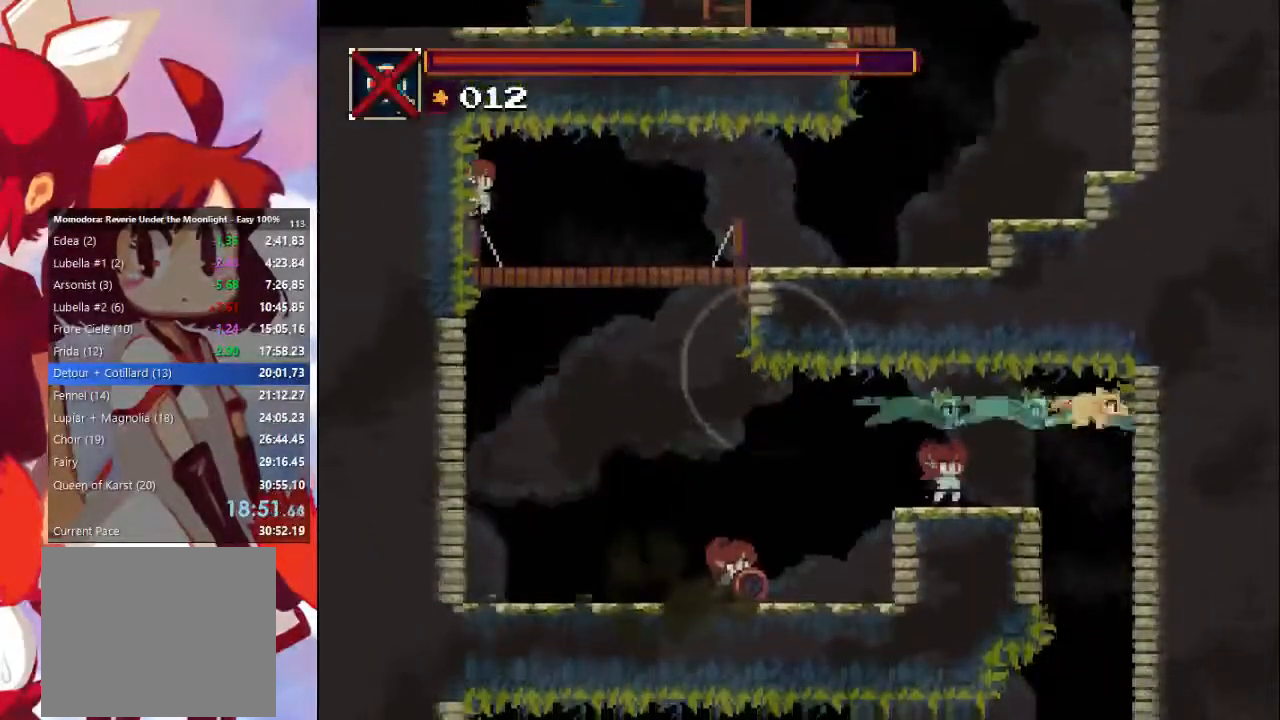
{"buttons": [], "left_stick": "left", "right_stick": "center", "events": [[200, "left_stick", "left"]]}
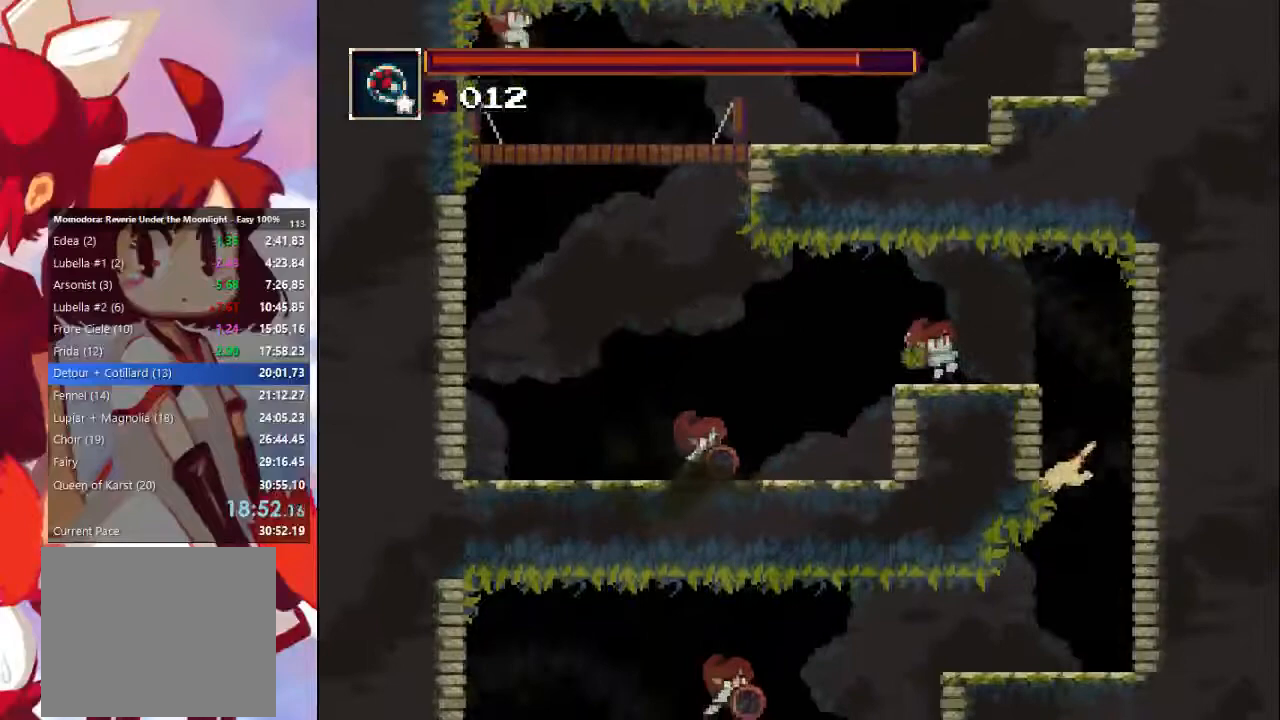
{"buttons": [], "left_stick": "left", "right_stick": "center", "events": [[300, "CROSS", "down"], [367, "CROSS", "up"]]}
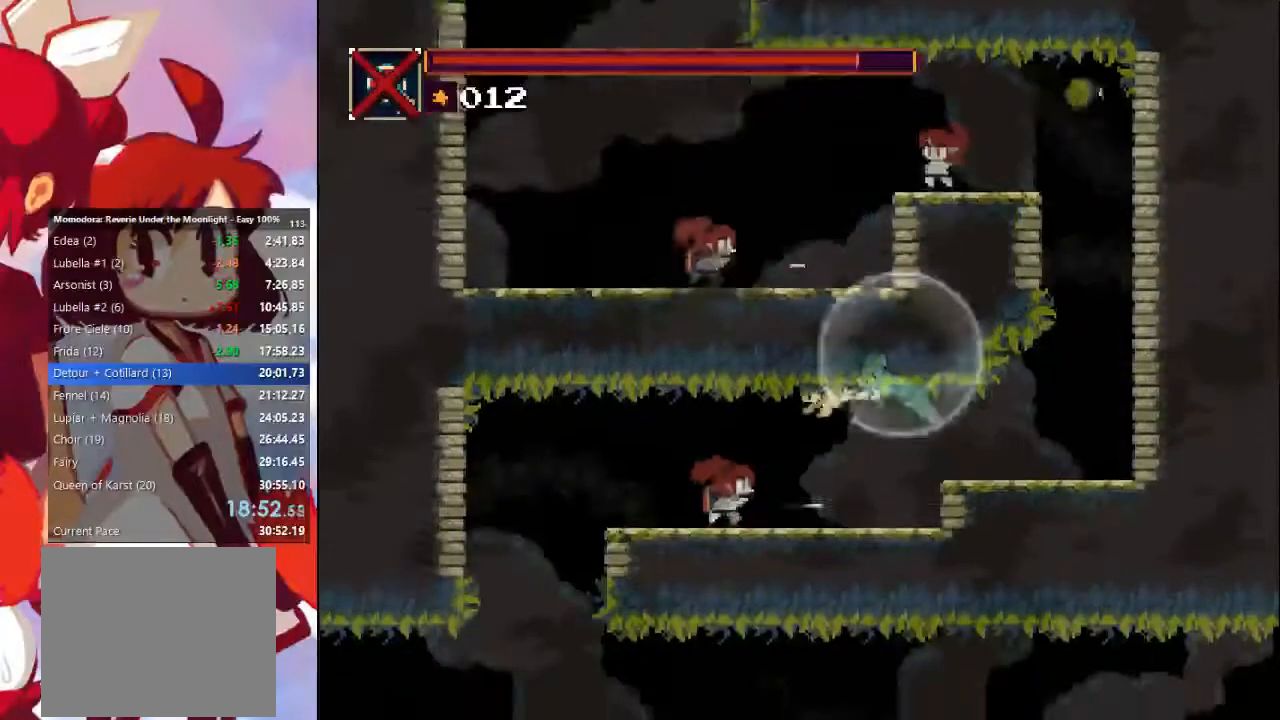
{"buttons": [], "left_stick": "right", "right_stick": "center", "events": [[100, "CIRCLE", "down"], [233, "CIRCLE", "up"], [433, "left_stick", "right"]]}
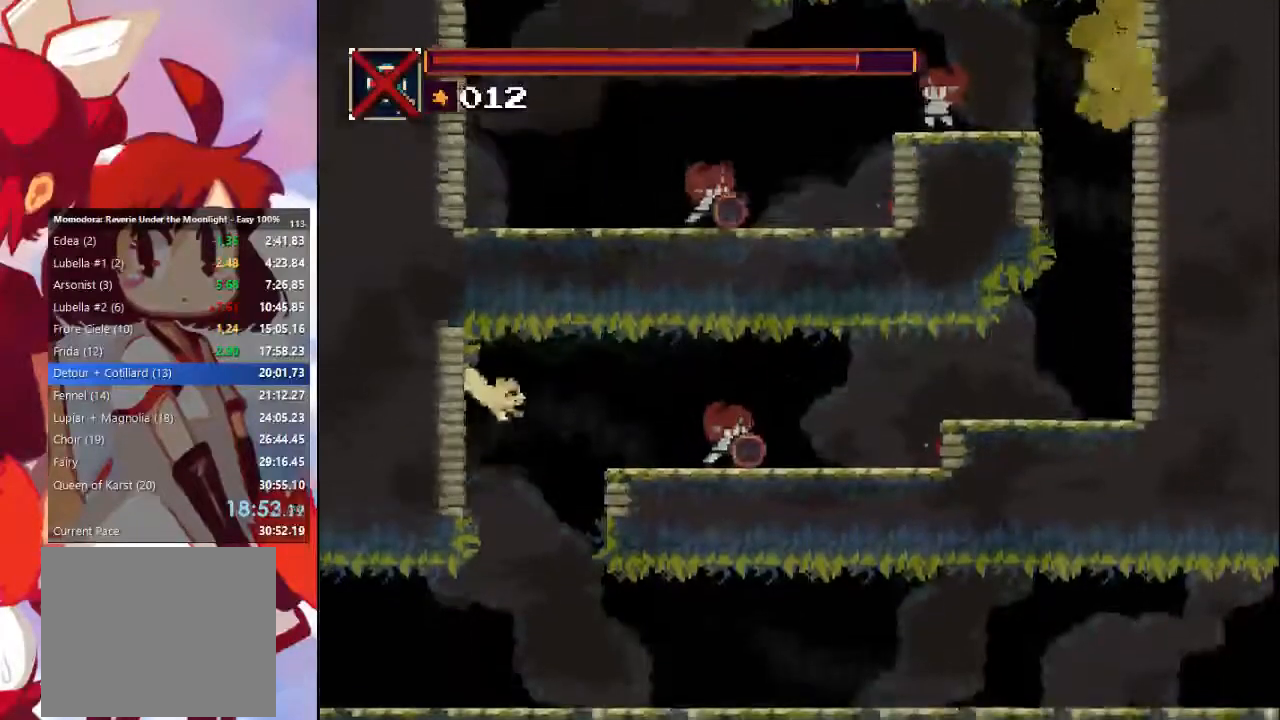
{"buttons": ["CROSS"], "left_stick": "right", "right_stick": "center", "events": [[400, "CROSS", "down"]]}
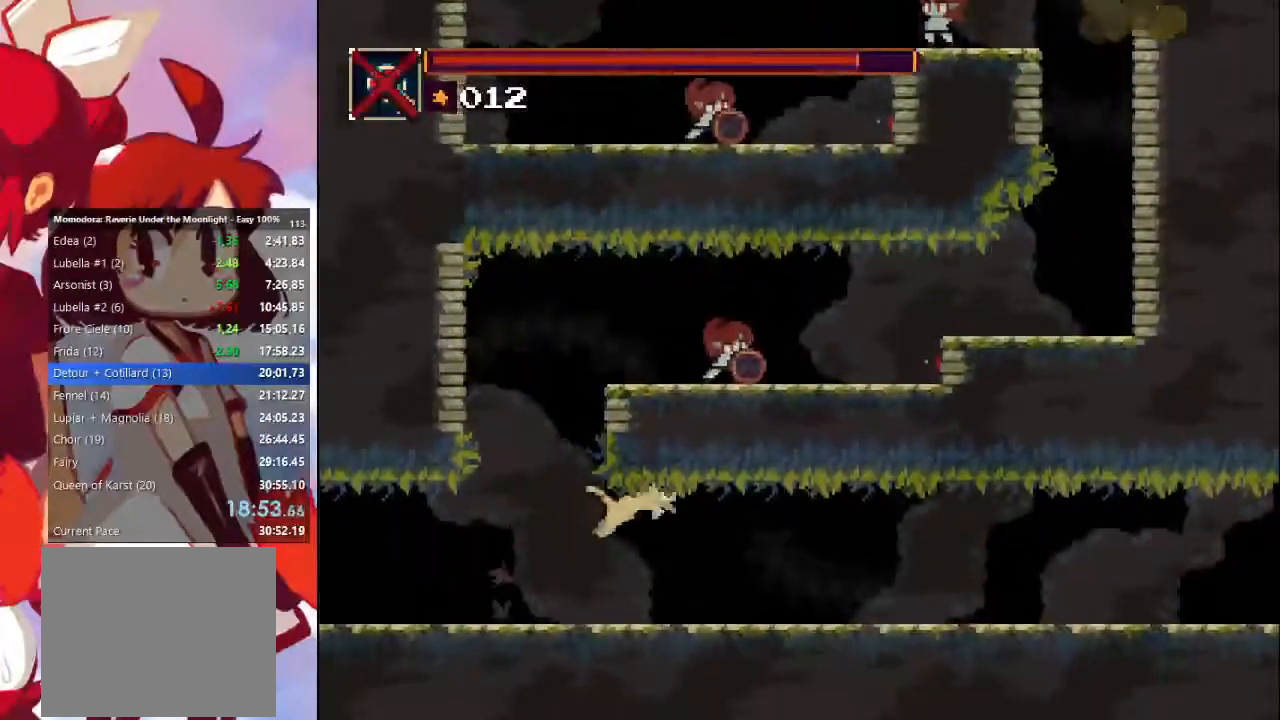
{"buttons": [], "left_stick": "right", "right_stick": "center", "events": [[33, "CROSS", "up"], [300, "CIRCLE", "down"], [500, "CIRCLE", "up"]]}
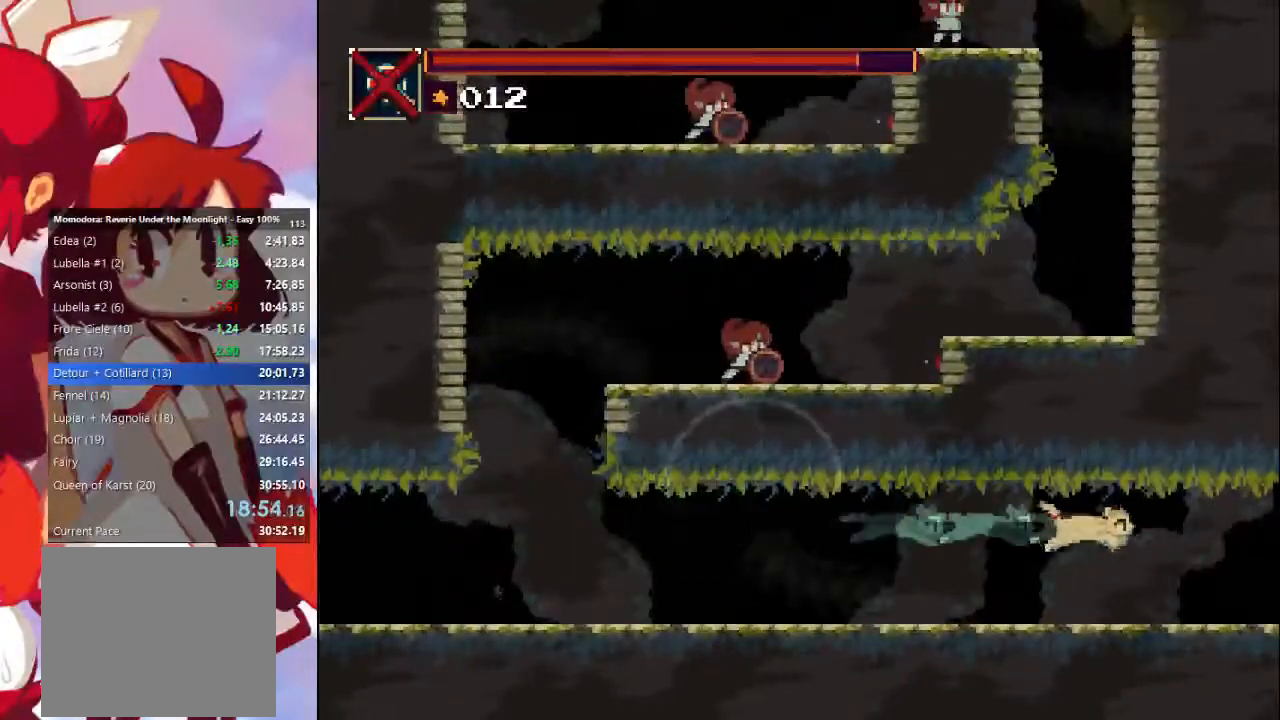
{"buttons": ["CROSS", "CIRCLE"], "left_stick": "right", "right_stick": "center", "events": [[400, "CIRCLE", "down"], [400, "CROSS", "down"]]}
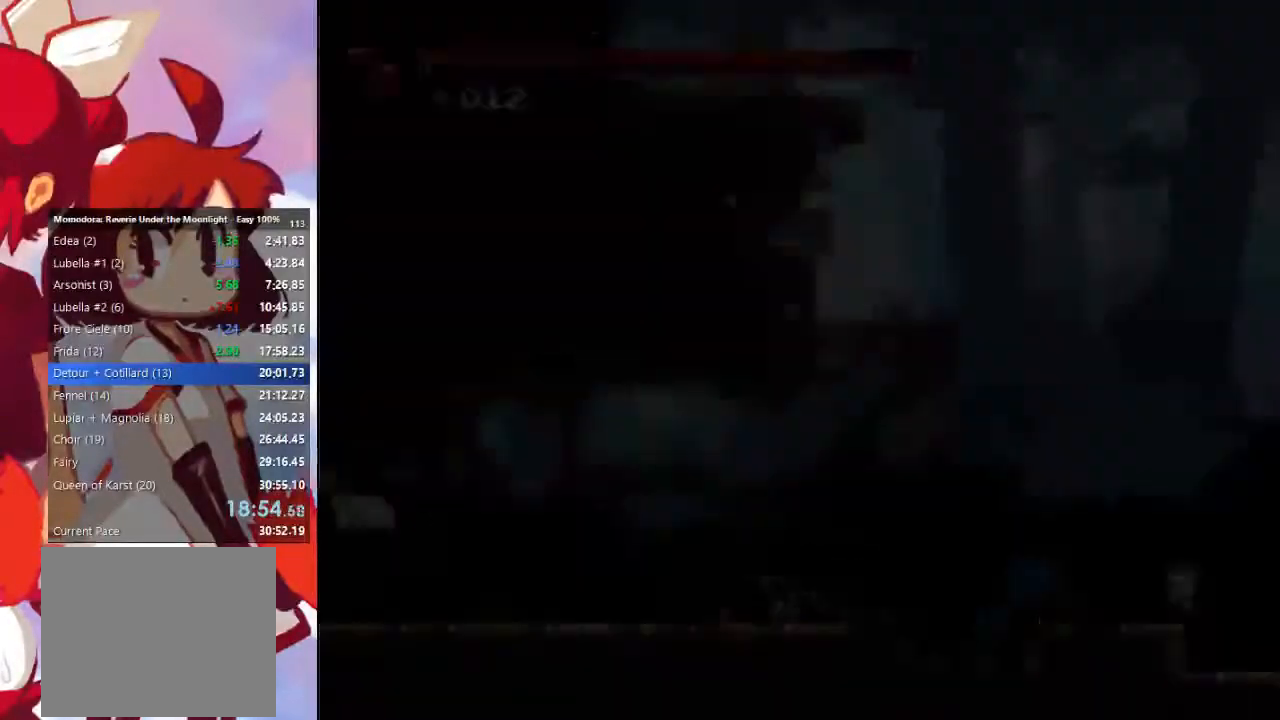
{"buttons": [], "left_stick": "right", "right_stick": "center", "events": [[33, "CIRCLE", "up"], [33, "CROSS", "up"], [133, "SQUARE", "down"], [233, "SQUARE", "up"]]}
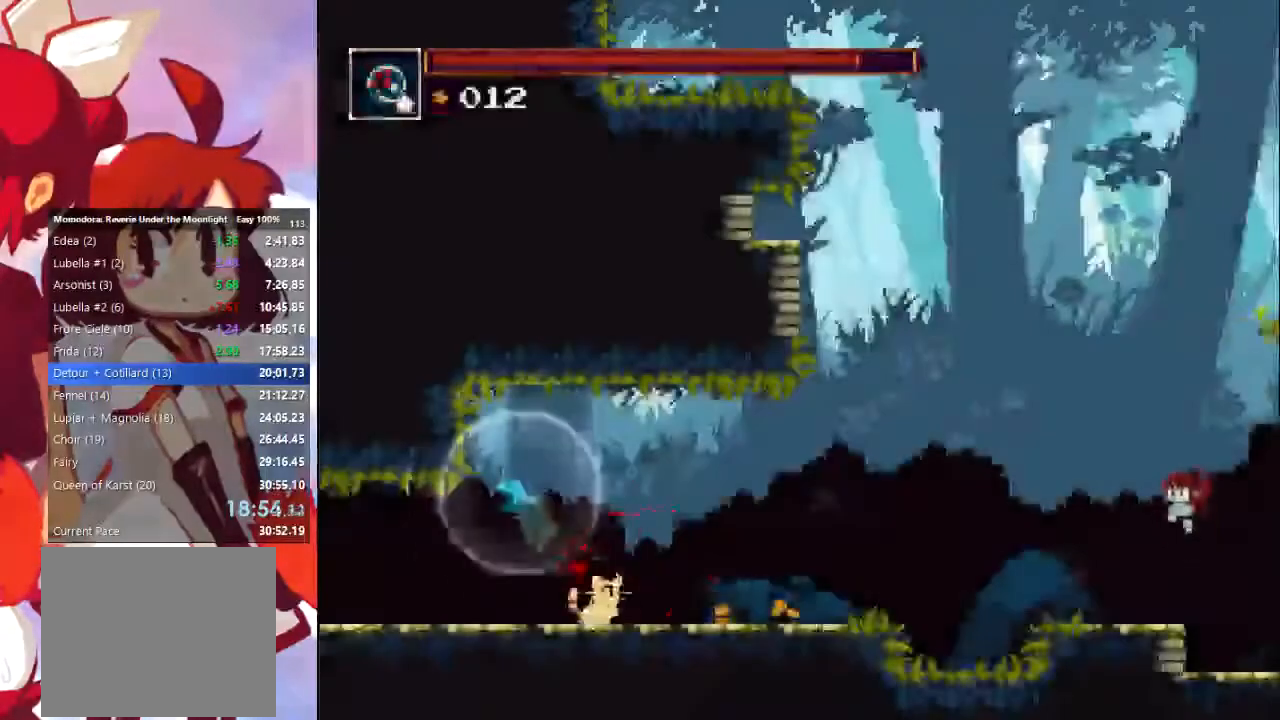
{"buttons": [], "left_stick": "right", "right_stick": "center", "events": []}
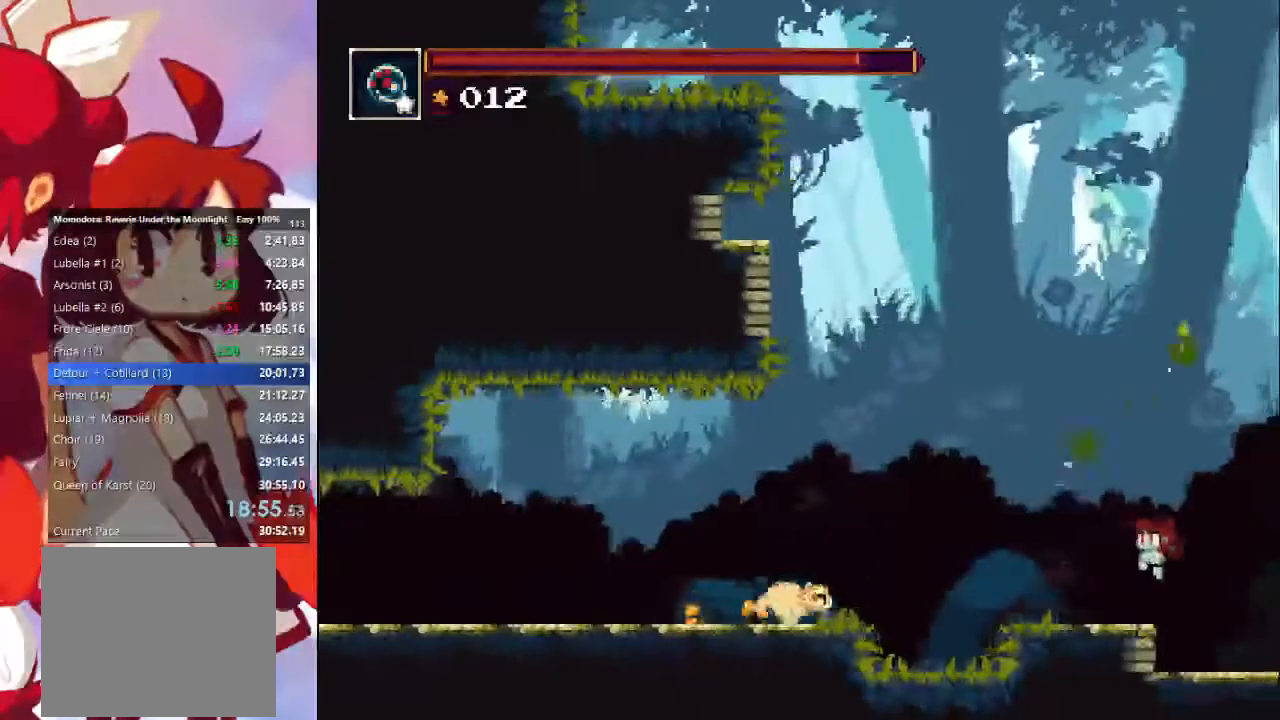
{"buttons": ["CROSS"], "left_stick": "right", "right_stick": "center", "events": [[100, "CROSS", "down"], [367, "CROSS", "up"], [467, "CROSS", "down"]]}
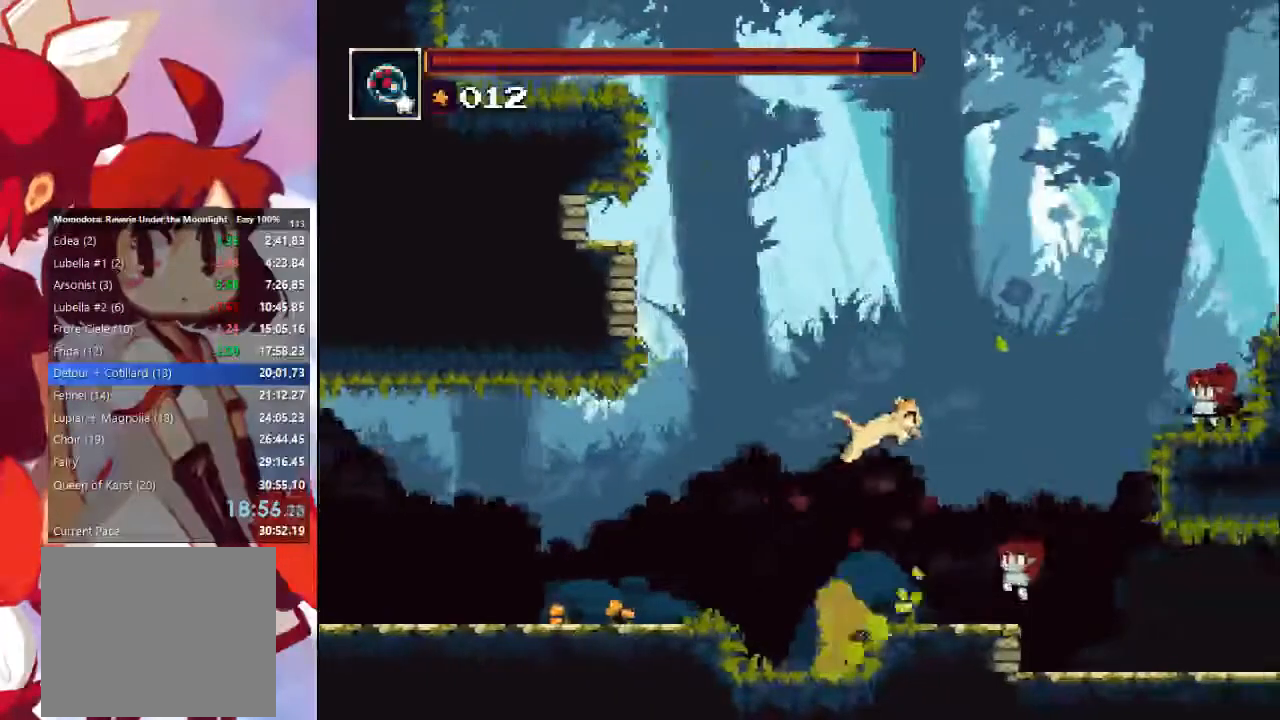
{"buttons": [], "left_stick": "right", "right_stick": "center", "events": [[167, "CIRCLE", "down"], [200, "CROSS", "up"], [333, "CIRCLE", "up"]]}